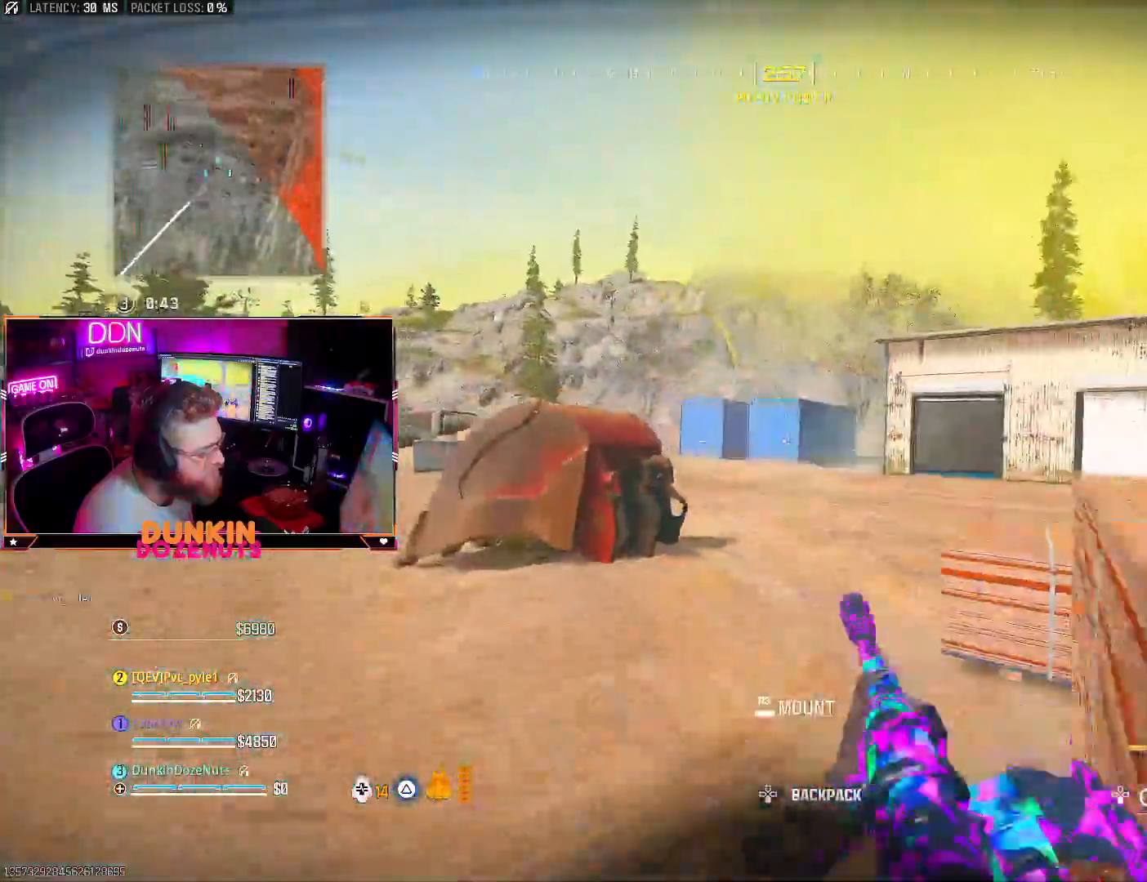
Gameplay with a controller (PlayStation layout); each line is a JSON object with the inputs held at the frame after it. "events" lists button and stick changes between this image and that frame as [ms after this image, input, new state], when the widget could be followed in between. Not read: R3.
{"buttons": ["L2"], "left_stick": "right", "right_stick": "up", "events": [[83, "right_stick", "right"], [217, "right_stick", "center"], [300, "right_stick", "up"]]}
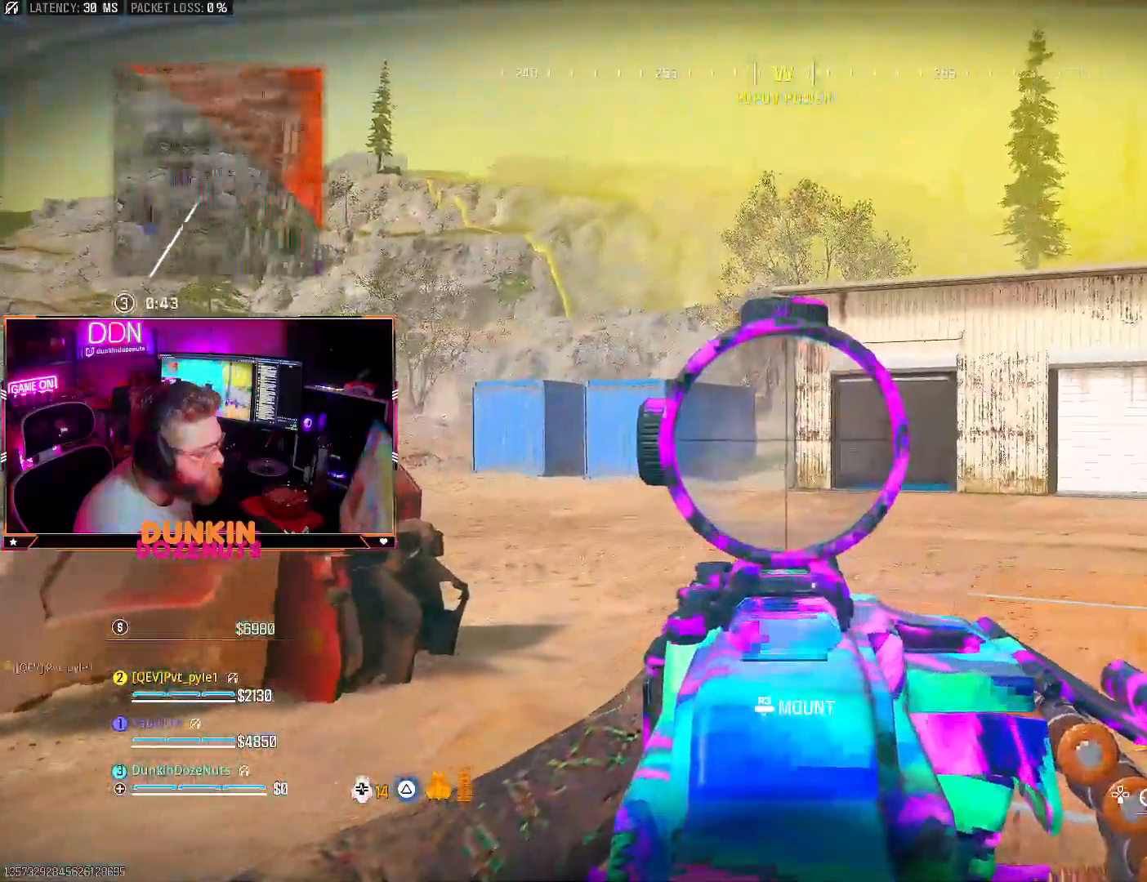
{"buttons": ["L2"], "left_stick": "right", "right_stick": "center", "events": [[150, "right_stick", "up-left"], [200, "left_stick", "center"], [267, "left_stick", "left"], [267, "right_stick", "center"], [433, "left_stick", "right"]]}
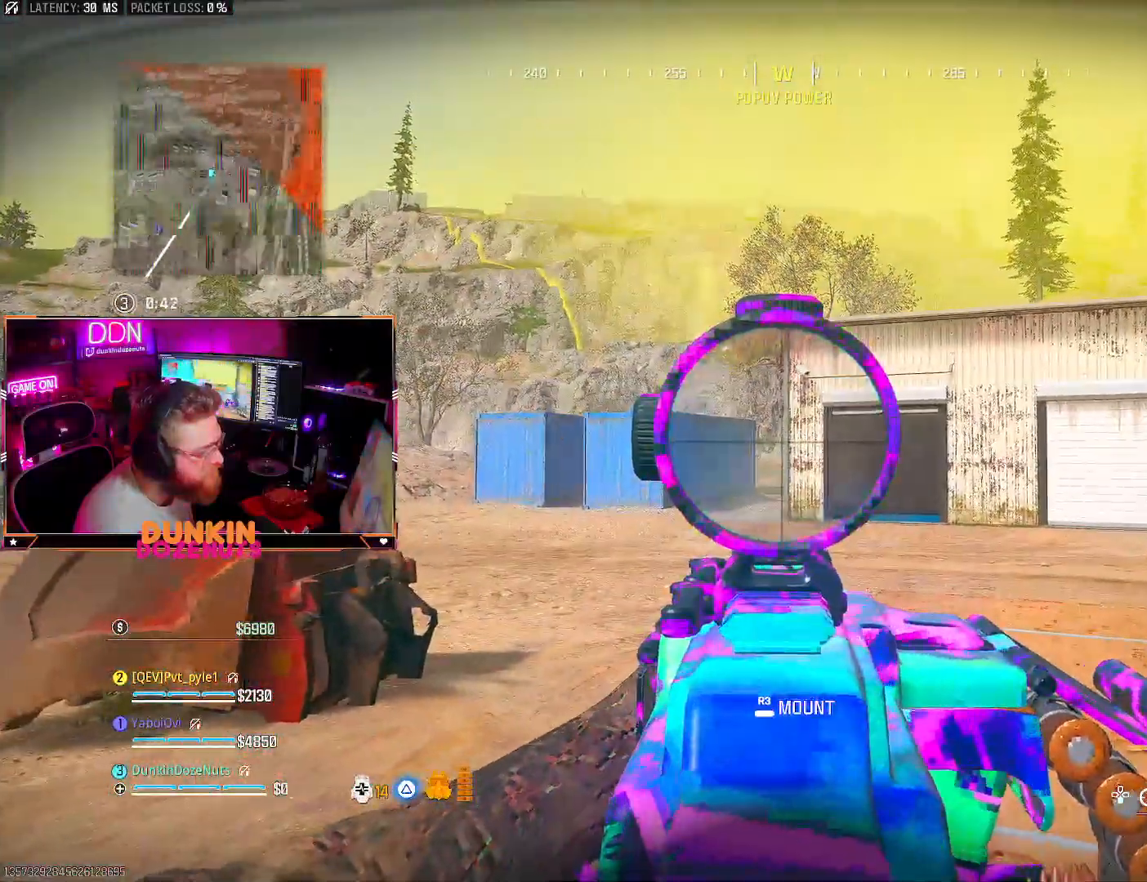
{"buttons": ["L2"], "left_stick": "right", "right_stick": "center", "events": [[50, "right_stick", "right"], [183, "left_stick", "left"], [267, "right_stick", "center"], [283, "left_stick", "center"], [333, "left_stick", "right"]]}
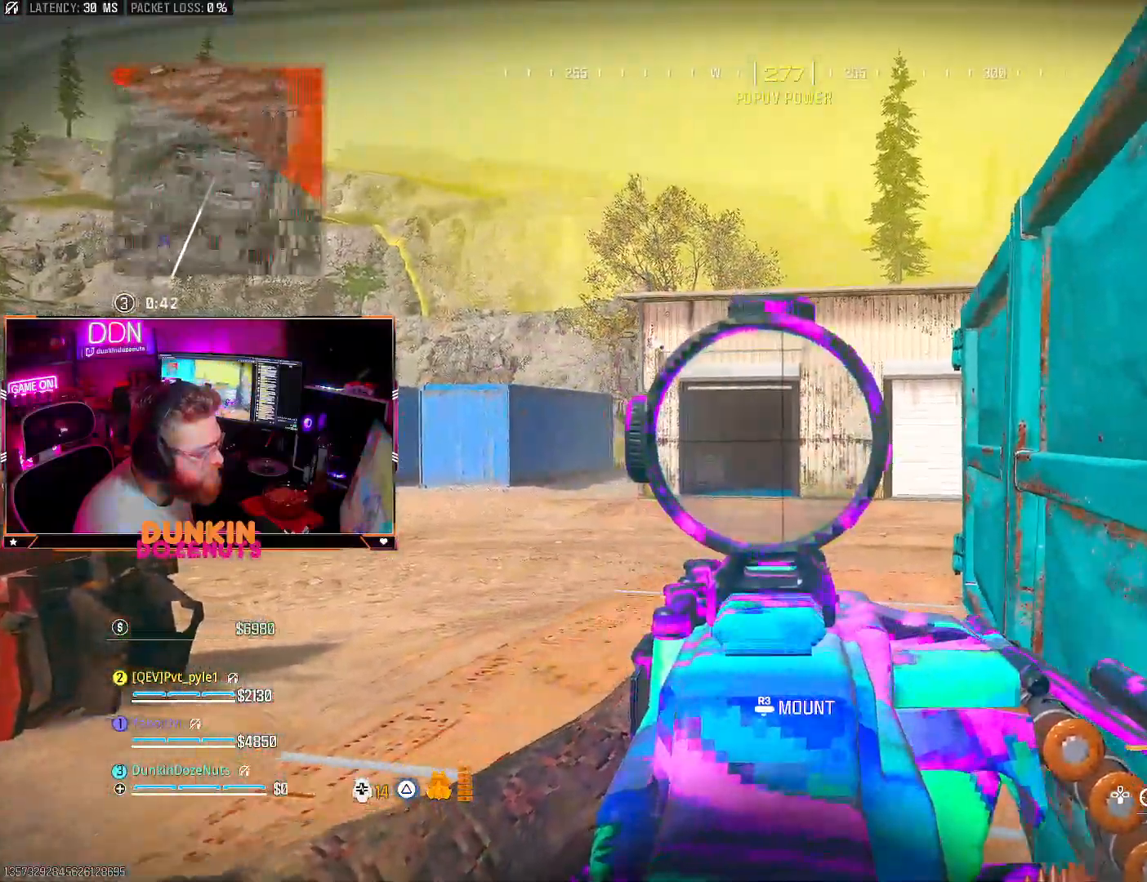
{"buttons": ["L2"], "left_stick": "right", "right_stick": "center", "events": [[17, "left_stick", "center"], [233, "left_stick", "right"]]}
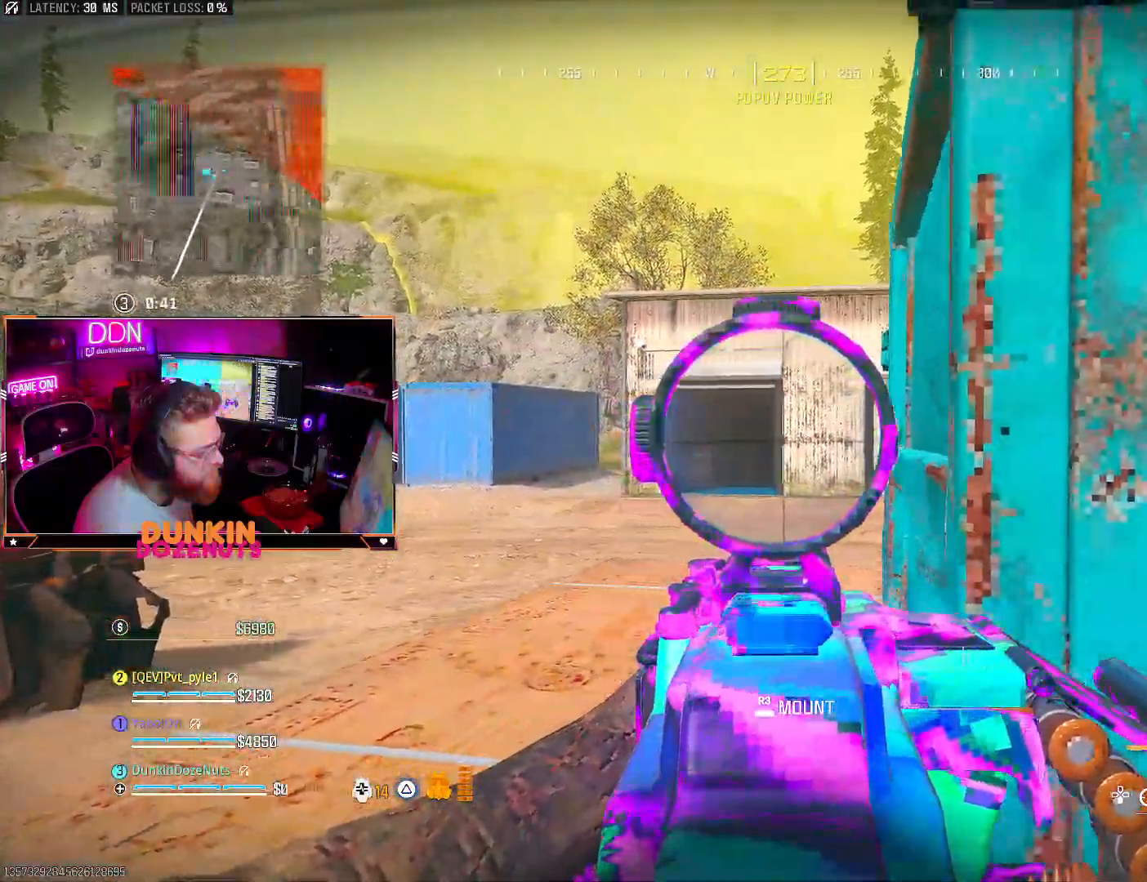
{"buttons": ["L2"], "left_stick": "center", "right_stick": "center", "events": [[150, "left_stick", "center"], [200, "left_stick", "left"], [367, "left_stick", "center"]]}
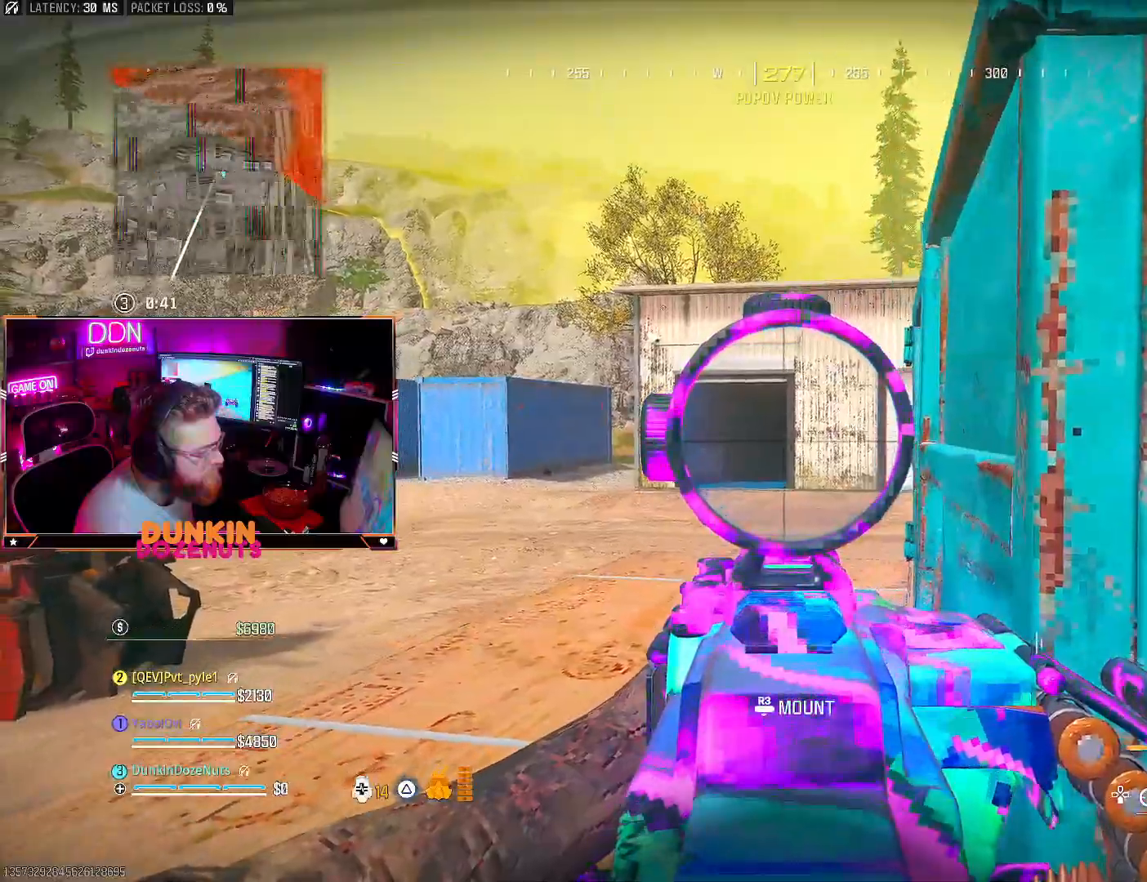
{"buttons": ["L2"], "left_stick": "center", "right_stick": "center", "events": []}
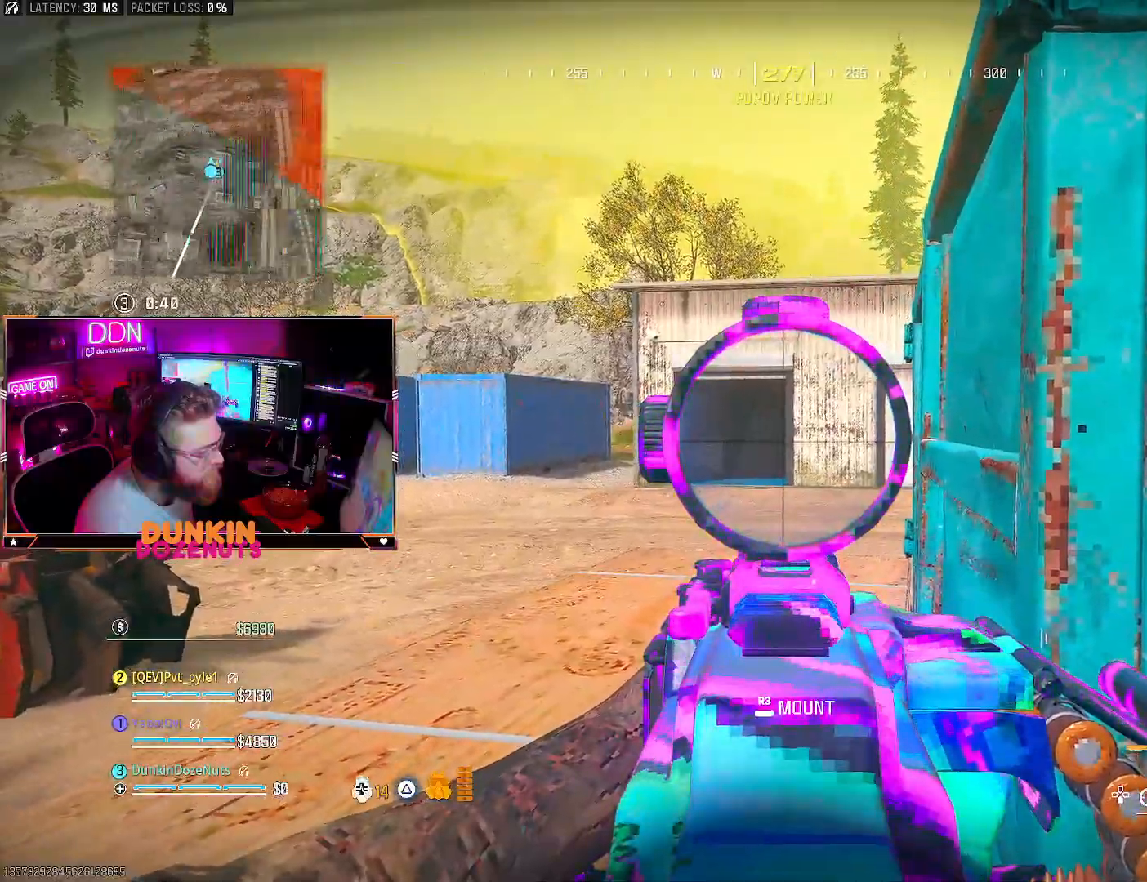
{"buttons": ["L2"], "left_stick": "center", "right_stick": "center", "events": [[133, "left_stick", "left"], [200, "left_stick", "center"]]}
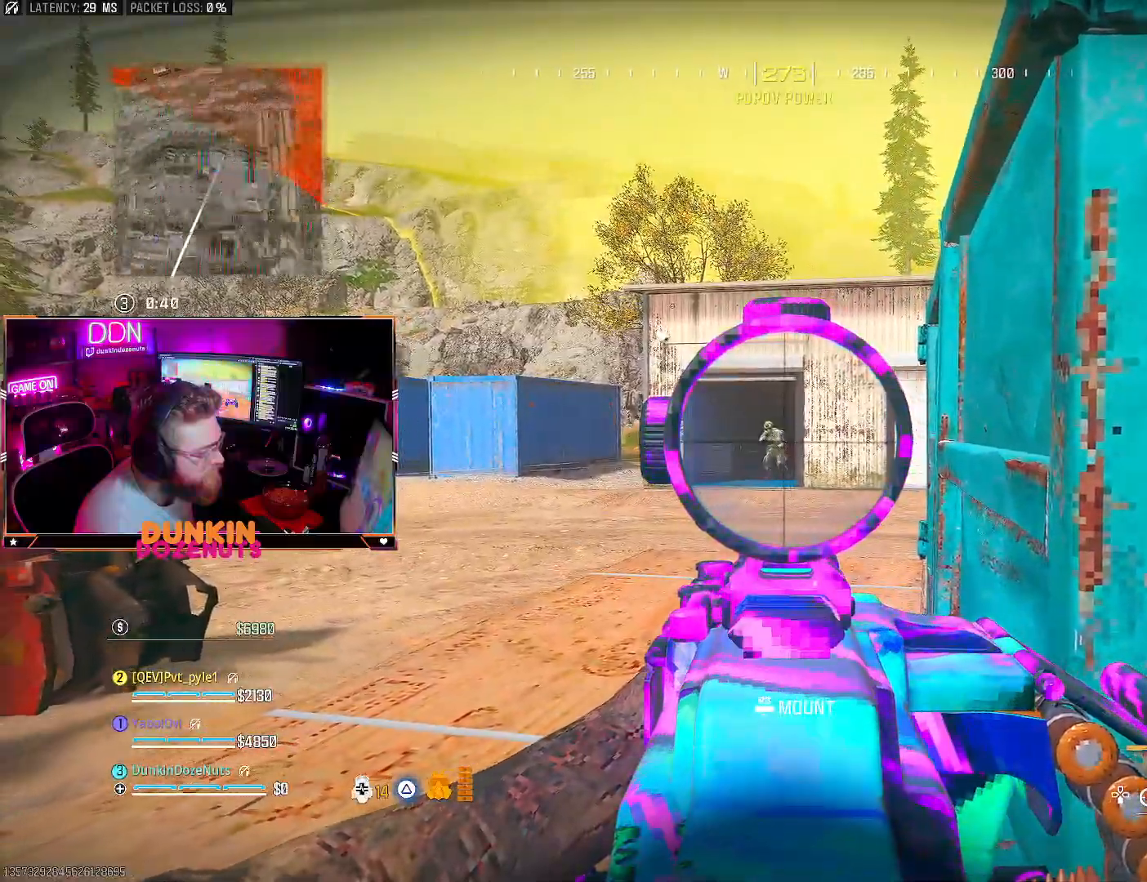
{"buttons": ["L2", "R2"], "left_stick": "left", "right_stick": "down", "events": [[33, "left_stick", "left"], [67, "right_stick", "left"], [83, "R2", "down"], [200, "left_stick", "center"], [283, "right_stick", "down"], [450, "left_stick", "left"]]}
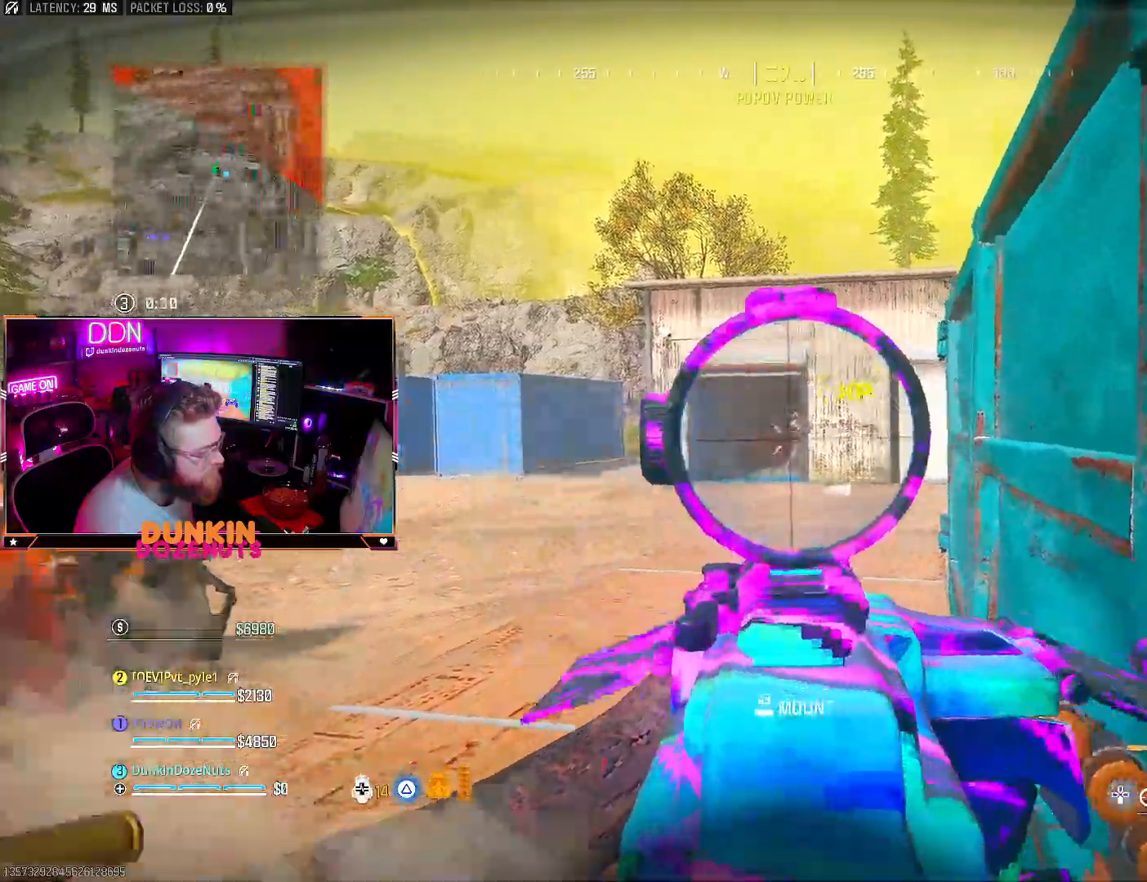
{"buttons": ["L2", "R2"], "left_stick": "center", "right_stick": "down", "events": [[83, "right_stick", "right"], [150, "right_stick", "center"], [267, "right_stick", "right"], [417, "right_stick", "down"], [467, "left_stick", "center"]]}
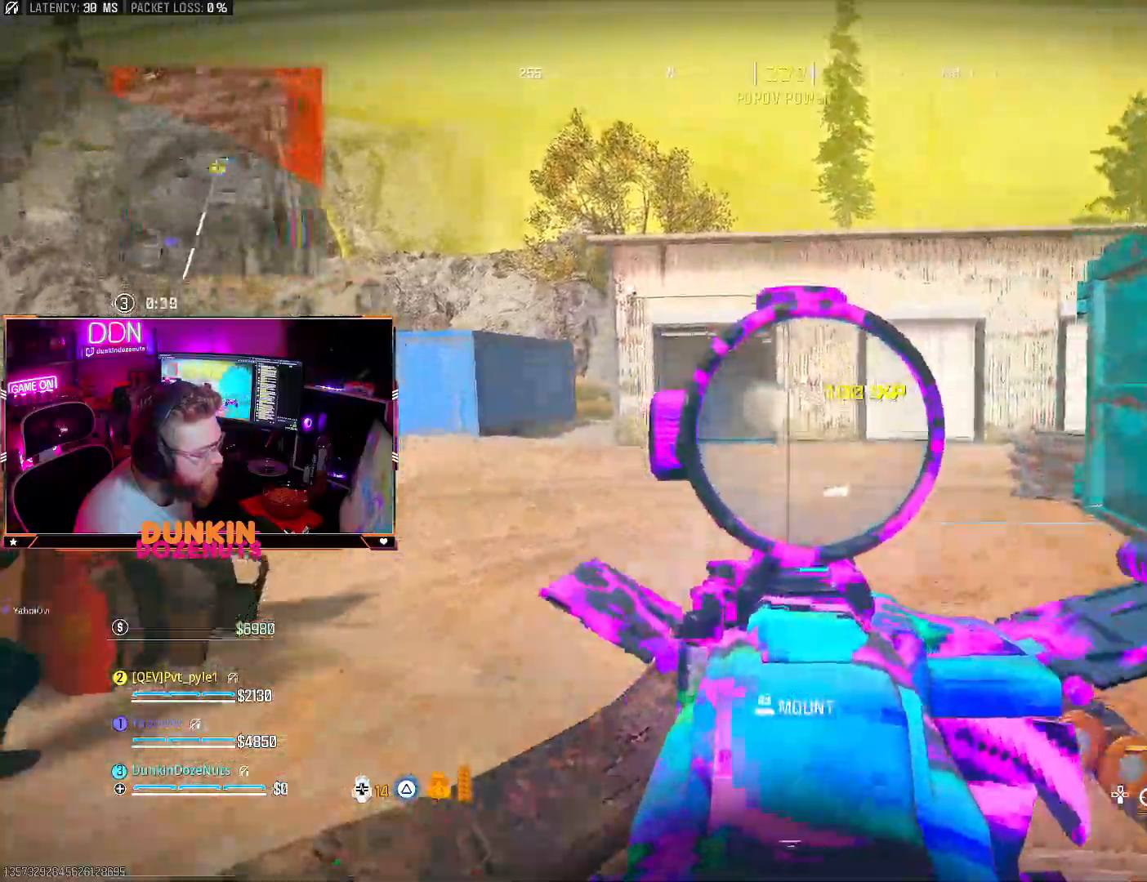
{"buttons": ["L2", "R2"], "left_stick": "up-left", "right_stick": "center", "events": [[33, "left_stick", "right"], [83, "right_stick", "center"], [117, "left_stick", "left"], [183, "right_stick", "up"], [333, "right_stick", "center"], [467, "left_stick", "up-left"]]}
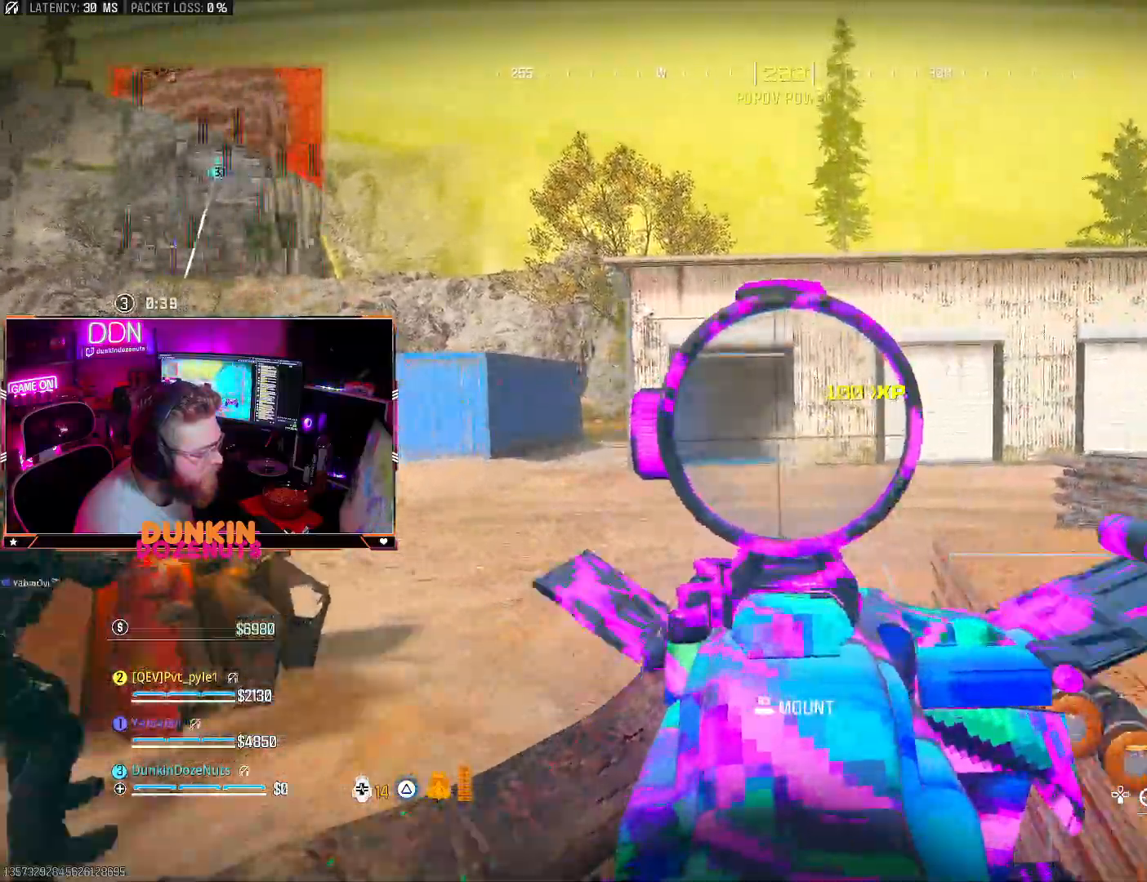
{"buttons": ["CIRCLE"], "left_stick": "up", "right_stick": "right", "events": [[17, "right_stick", "down"], [33, "left_stick", "up"], [50, "L2", "up"], [50, "R2", "up"], [150, "L3", "down"], [183, "TRIANGLE", "down"], [183, "right_stick", "center"], [233, "L3", "up"], [267, "TRIANGLE", "up"], [317, "L3", "down"], [467, "CIRCLE", "down"], [467, "L3", "up"], [467, "right_stick", "right"]]}
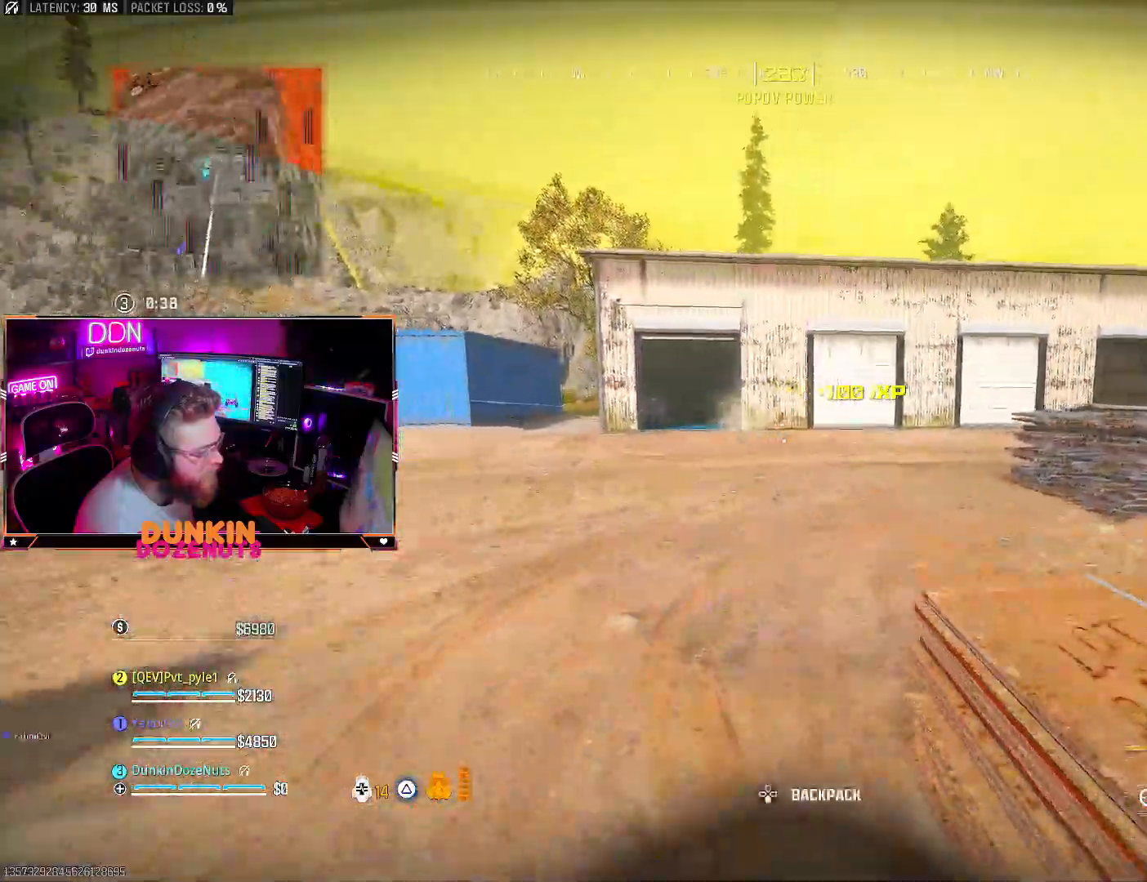
{"buttons": [], "left_stick": "up", "right_stick": "left", "events": [[17, "L3", "down"], [217, "right_stick", "center"], [300, "right_stick", "left"], [367, "L3", "up"], [483, "CIRCLE", "up"]]}
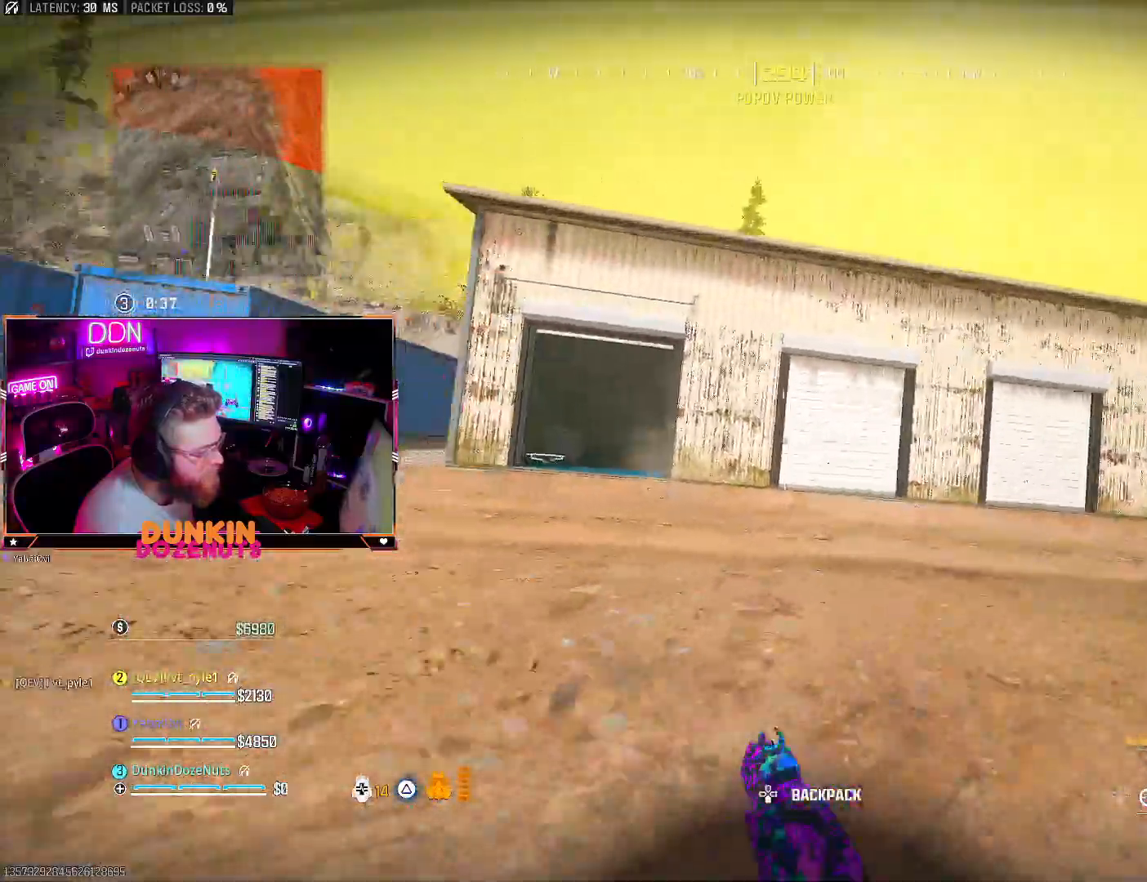
{"buttons": ["L3"], "left_stick": "up-left", "right_stick": "left", "events": [[17, "right_stick", "center"], [67, "CROSS", "down"], [67, "L3", "down"], [133, "right_stick", "left"], [150, "CROSS", "up"], [167, "L3", "up"], [200, "TRIANGLE", "down"], [217, "right_stick", "down-left"], [233, "L3", "down"], [233, "left_stick", "up-left"], [317, "TRIANGLE", "up"], [367, "L3", "up"], [367, "TRIANGLE", "down"], [367, "right_stick", "left"], [417, "L3", "down"], [467, "TRIANGLE", "up"]]}
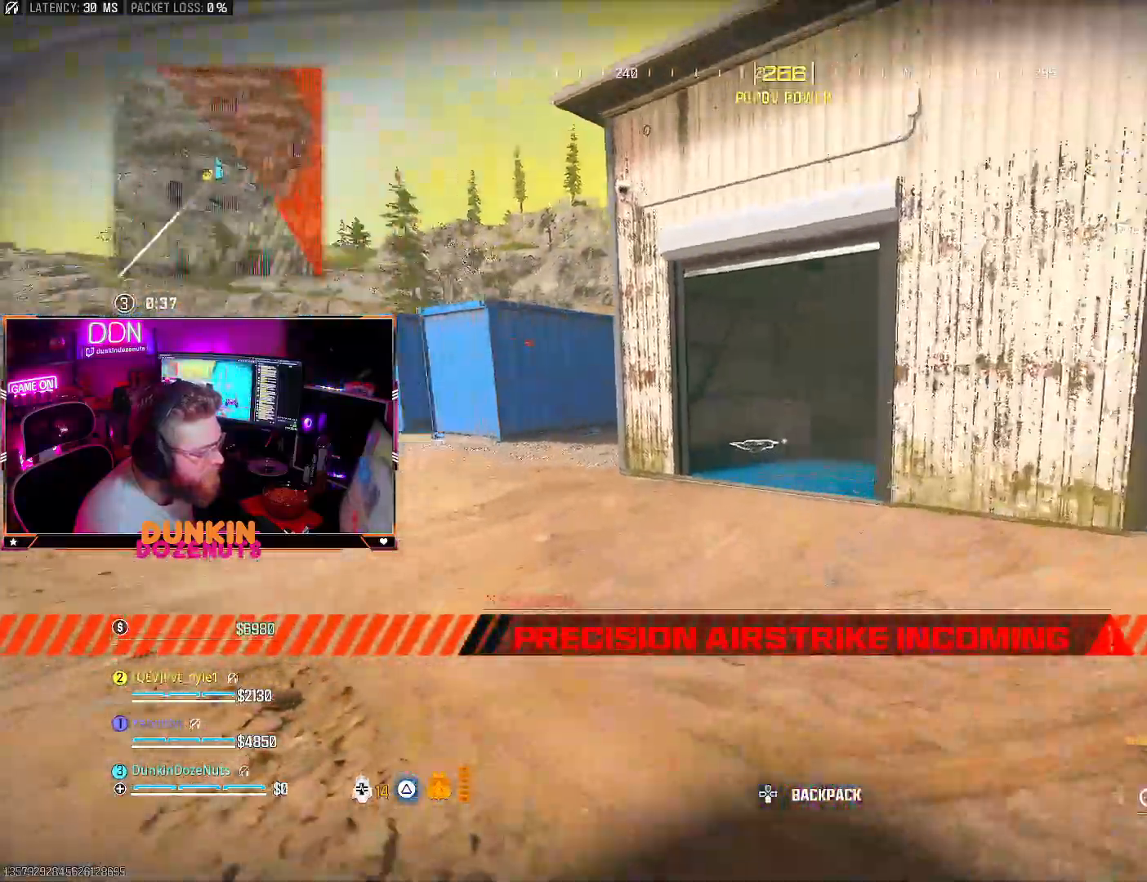
{"buttons": ["CIRCLE", "L3"], "left_stick": "up-left", "right_stick": "right", "events": [[50, "L3", "up"], [100, "CIRCLE", "down"], [117, "L3", "down"], [117, "right_stick", "right"]]}
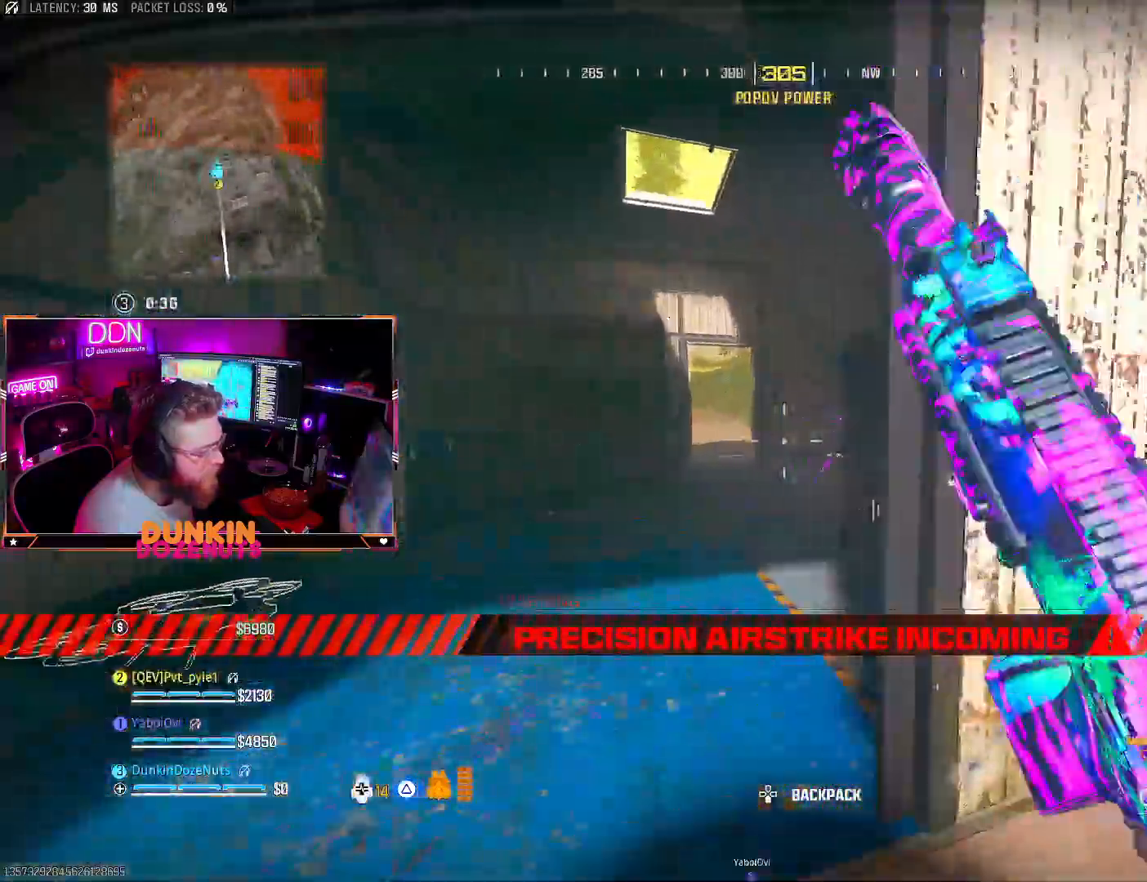
{"buttons": ["L2", "R2"], "left_stick": "left", "right_stick": "down-right"}
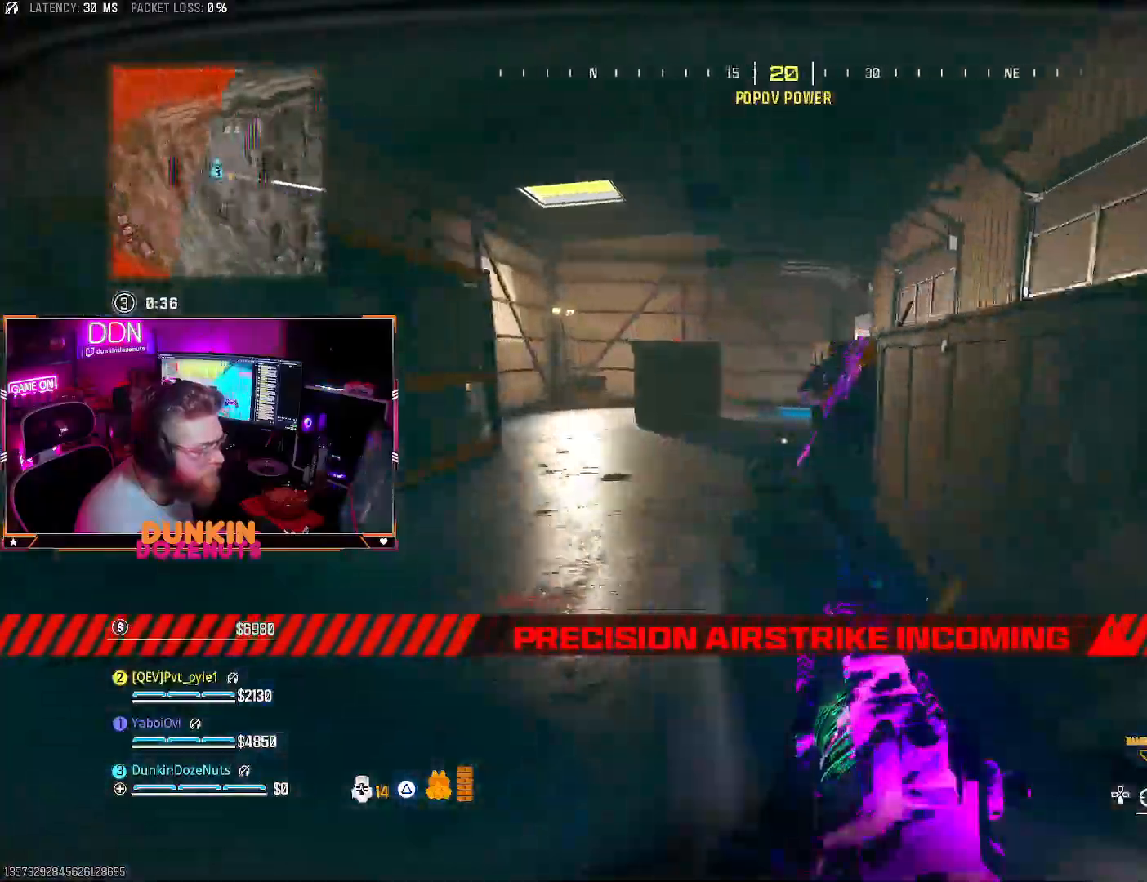
{"buttons": ["L2", "R2"], "left_stick": "right", "right_stick": "down-left", "events": [[50, "left_stick", "down-right"], [183, "left_stick", "right"], [217, "right_stick", "up-right"], [333, "right_stick", "down-left"]]}
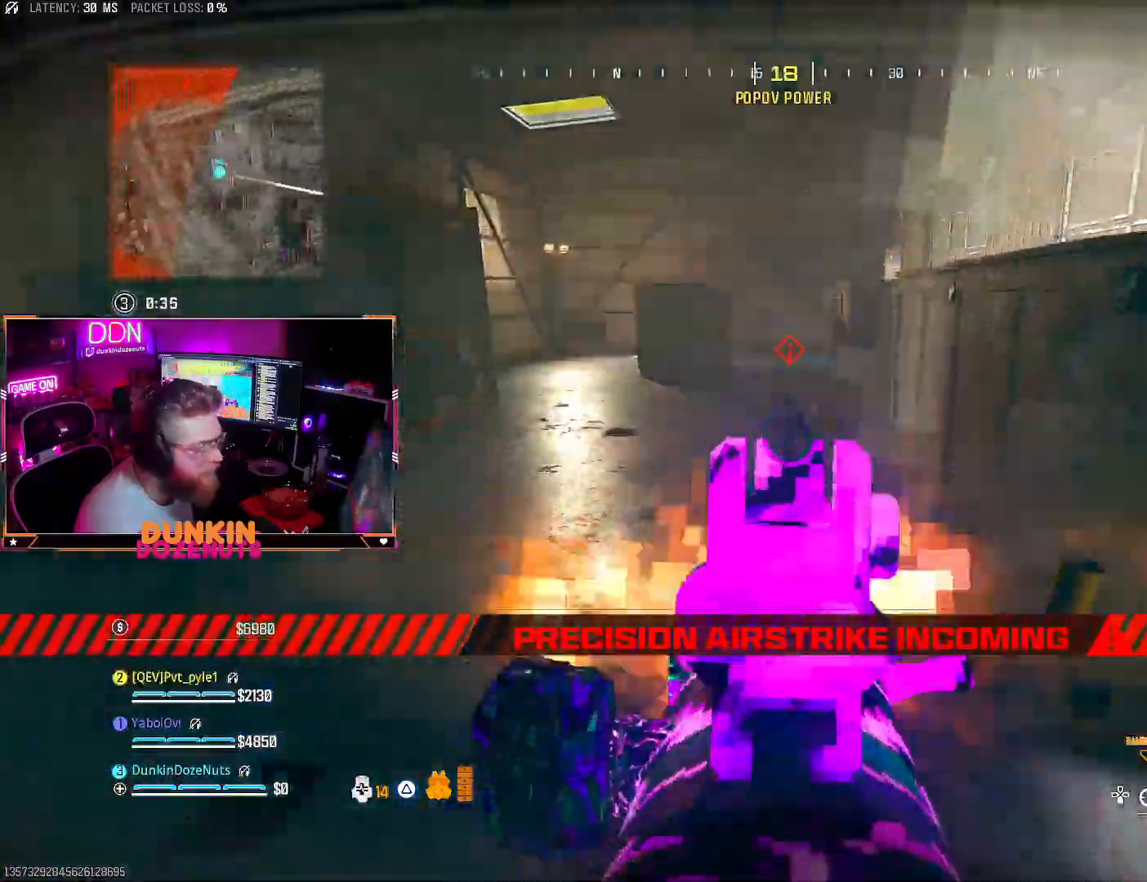
{"buttons": [], "left_stick": "right", "right_stick": "right", "events": [[100, "L2", "up"], [100, "right_stick", "center"], [317, "right_stick", "up-left"], [450, "right_stick", "right"], [483, "R2", "up"]]}
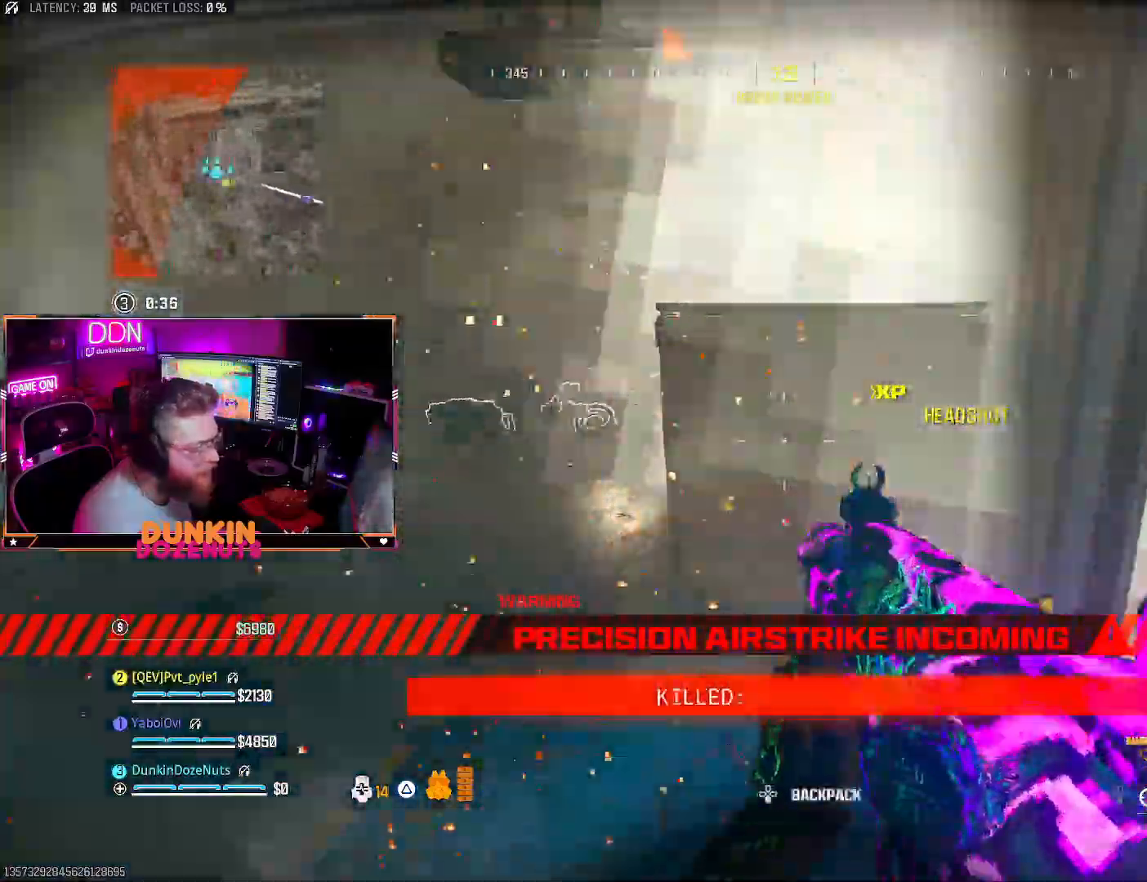
{"buttons": ["CIRCLE", "L3"], "left_stick": "up", "right_stick": "right", "events": [[17, "left_stick", "up-right"], [167, "L3", "down"], [167, "left_stick", "up"], [267, "L3", "up"], [283, "CIRCLE", "down"], [300, "right_stick", "up"], [333, "L3", "down"], [467, "right_stick", "right"]]}
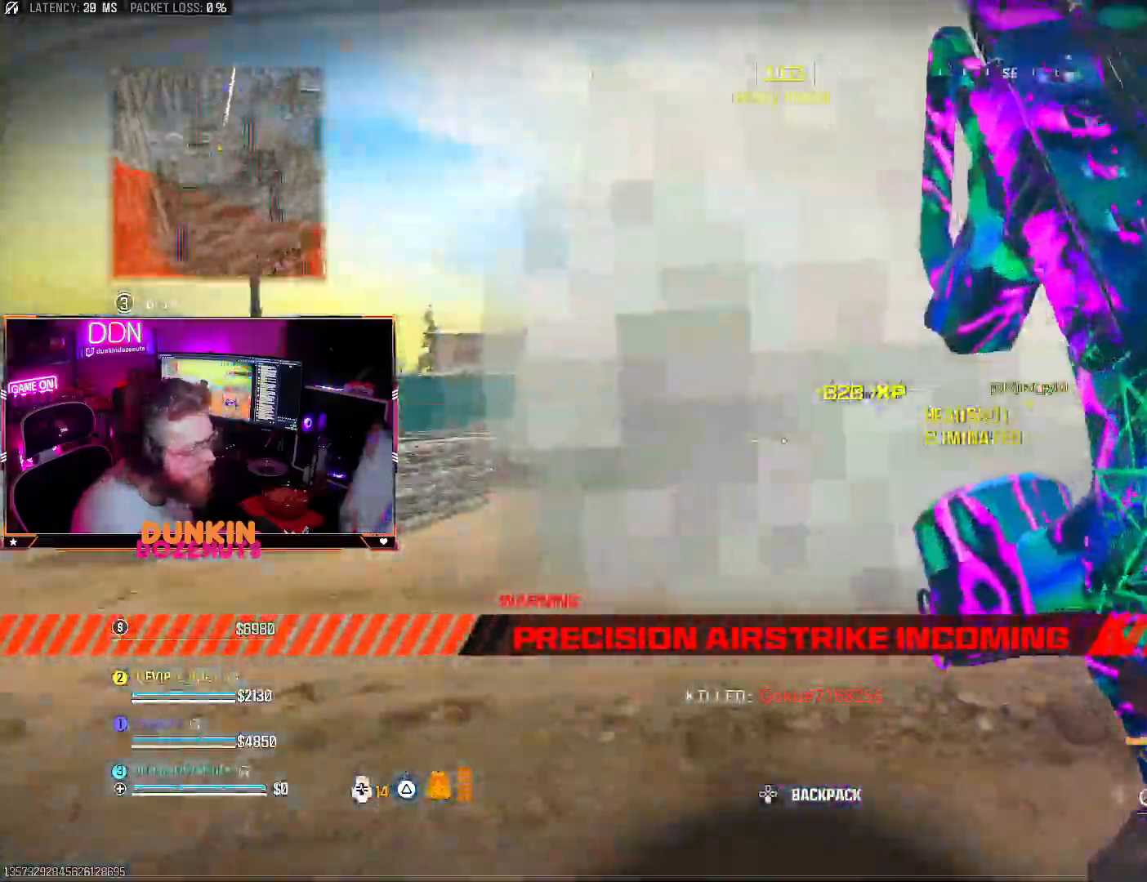
{"buttons": ["CROSS", "TRIANGLE"], "left_stick": "up", "right_stick": "center"}
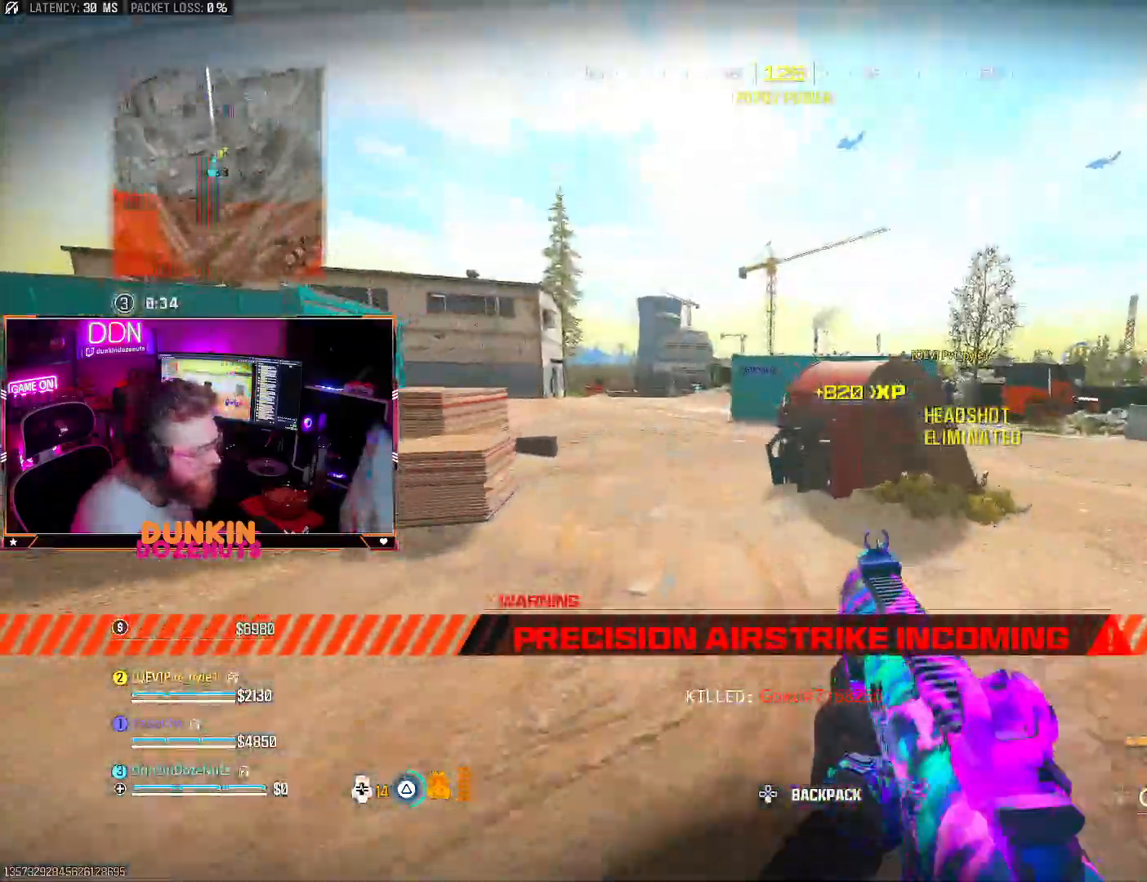
{"buttons": ["CIRCLE", "L3"], "left_stick": "up", "right_stick": "center", "events": [[17, "L3", "down"], [50, "CROSS", "up"], [167, "right_stick", "left"], [250, "TRIANGLE", "up"], [267, "right_stick", "center"], [317, "L3", "up"], [367, "L3", "down"], [433, "CIRCLE", "down"]]}
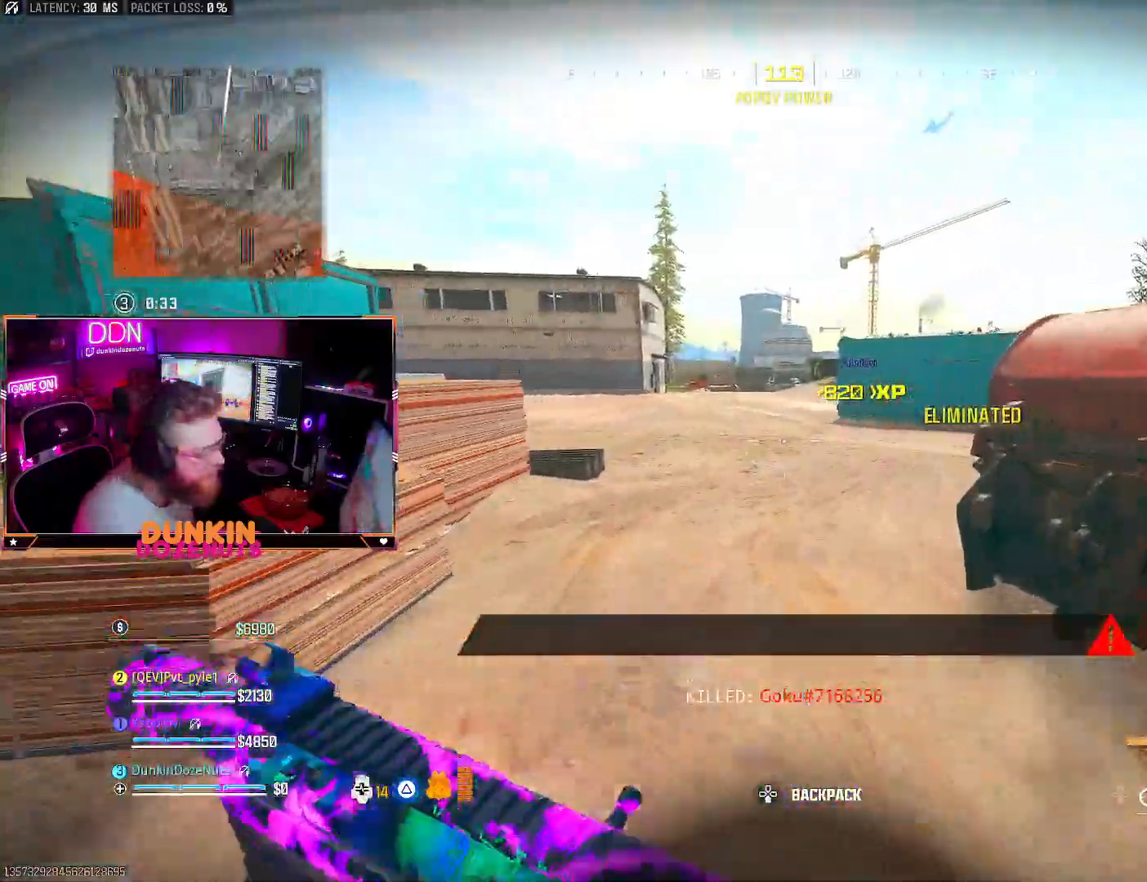
{"buttons": [], "left_stick": "up", "right_stick": "center", "events": [[317, "L3", "up"], [417, "CIRCLE", "up"]]}
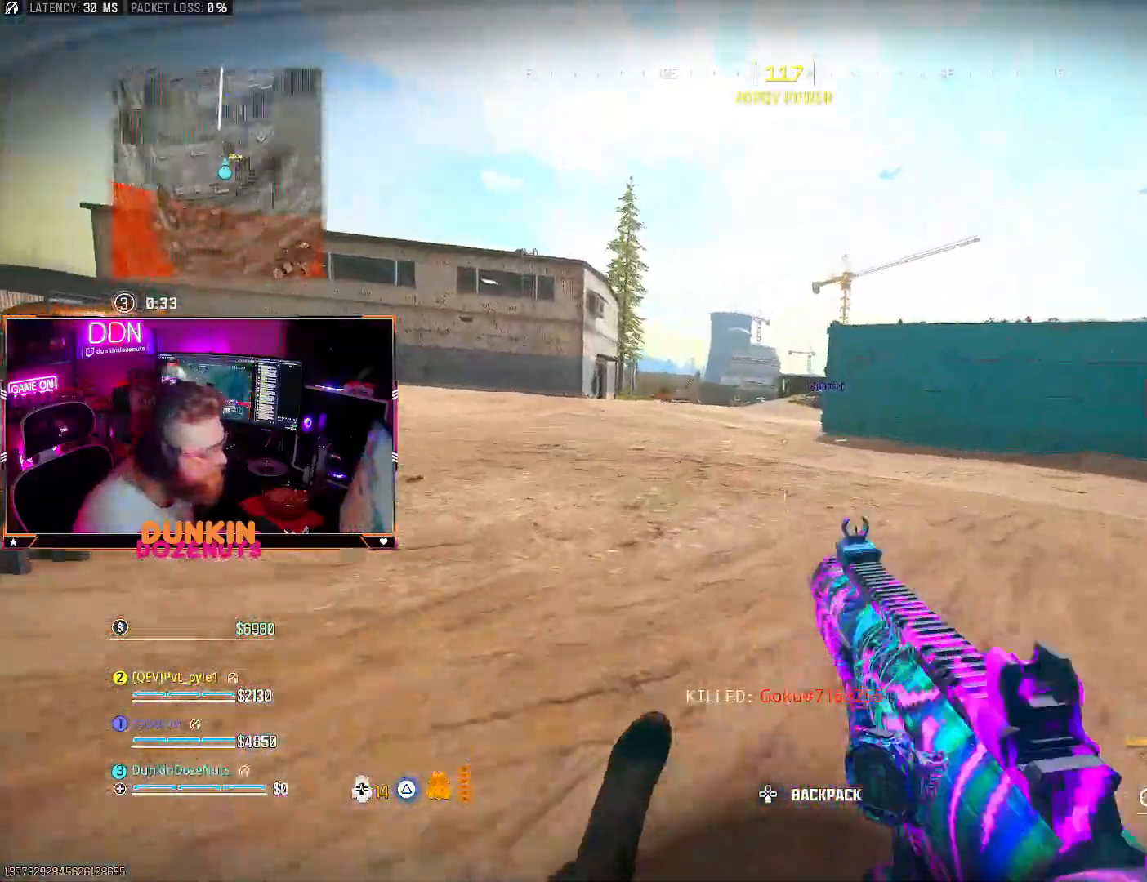
{"buttons": ["CROSS", "L3"], "left_stick": "up", "right_stick": "right", "events": [[17, "CROSS", "down"], [33, "L3", "down"], [100, "CROSS", "up"], [133, "L3", "up"], [200, "L3", "down"], [200, "right_stick", "left"], [350, "right_stick", "center"], [383, "L3", "up"], [400, "right_stick", "right"], [483, "CROSS", "down"], [483, "L3", "down"]]}
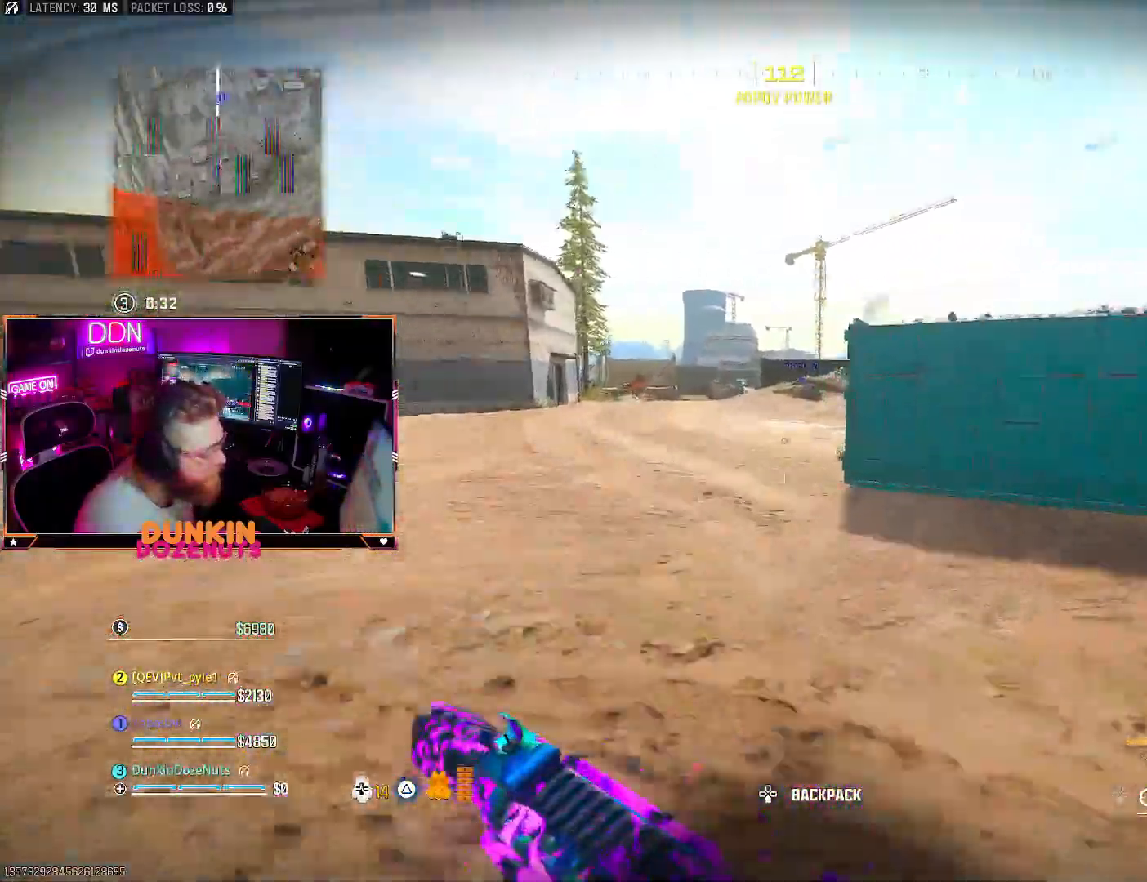
{"buttons": ["CIRCLE", "L3"], "left_stick": "up", "right_stick": "center", "events": [[83, "CROSS", "up"], [100, "right_stick", "center"], [117, "CIRCLE", "down"], [117, "L3", "up"], [200, "L3", "down"]]}
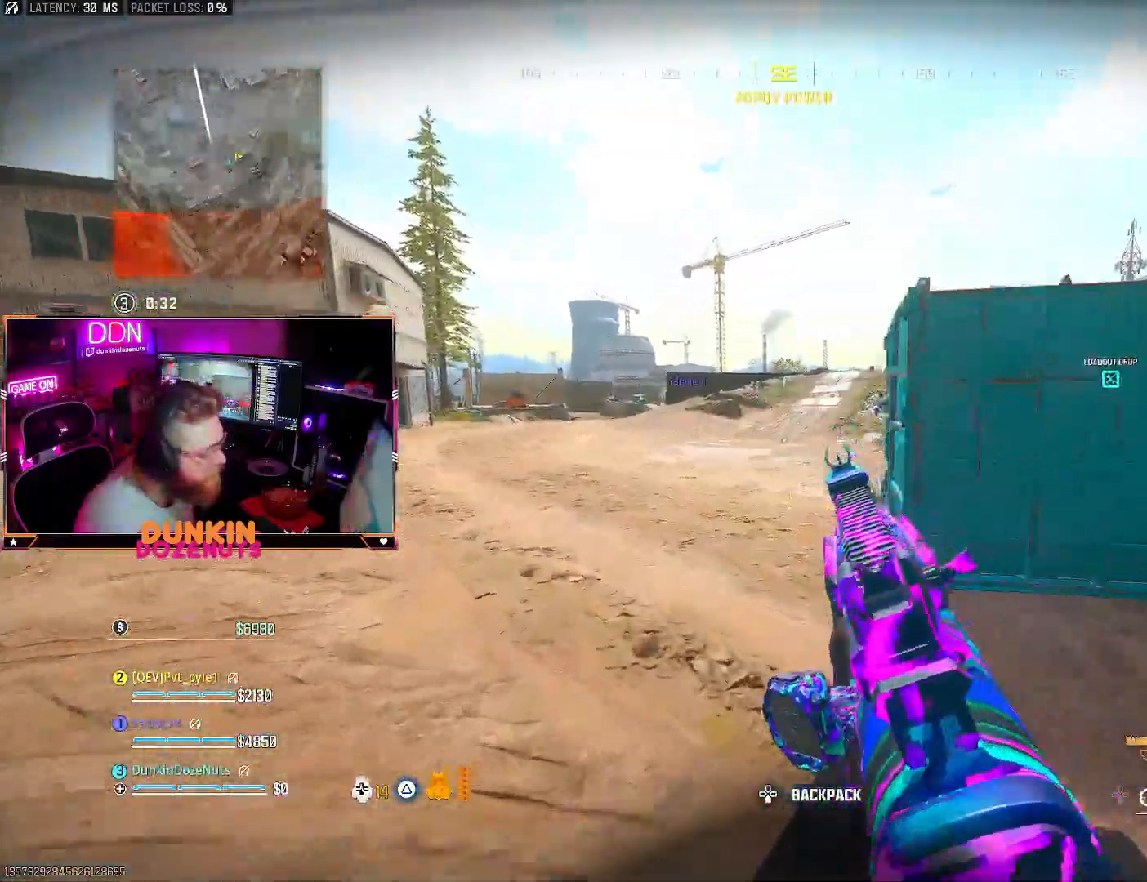
{"buttons": [], "left_stick": "up", "right_stick": "right", "events": [[150, "L3", "up"], [167, "right_stick", "right"], [233, "CIRCLE", "up"], [300, "CROSS", "down"], [300, "L3", "down"], [300, "right_stick", "center"], [467, "L3", "up"], [483, "CROSS", "up"], [483, "right_stick", "right"]]}
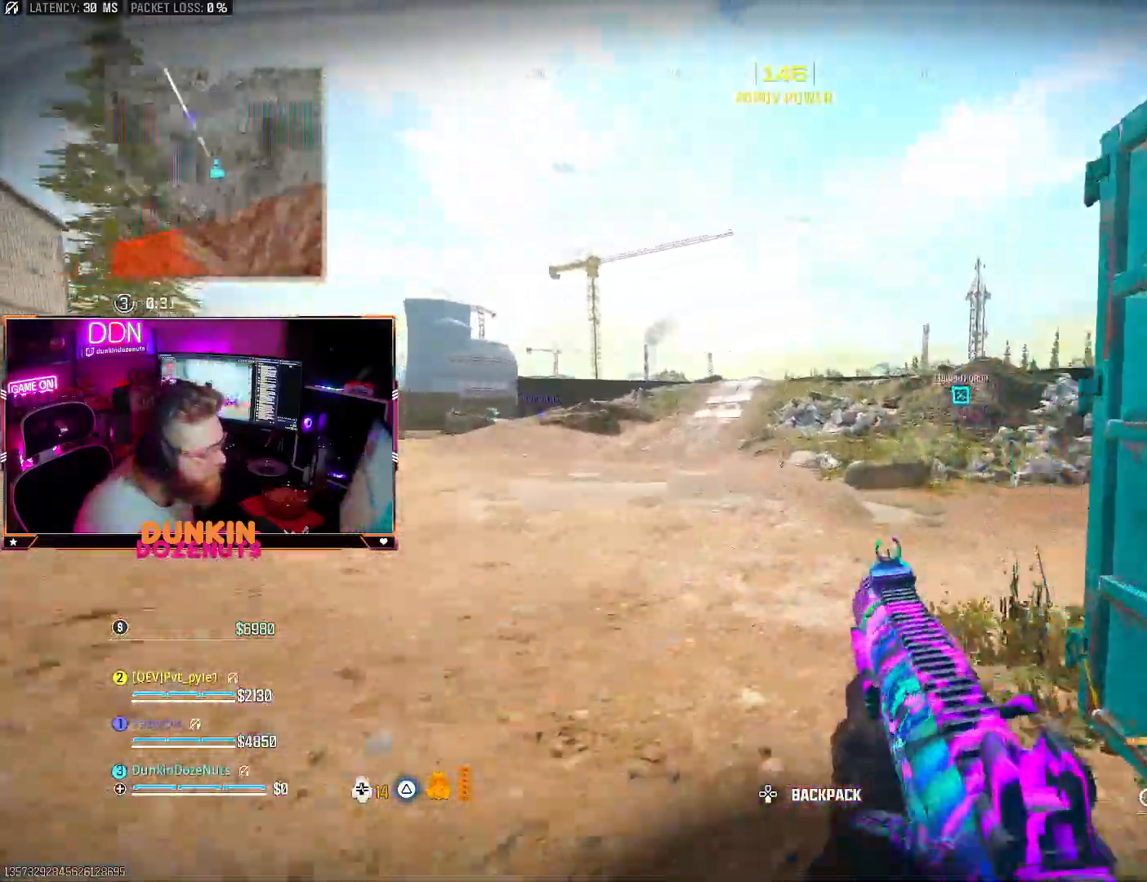
{"buttons": ["SQUARE"], "left_stick": "up", "right_stick": "center", "events": [[17, "L3", "down"], [83, "right_stick", "center"], [167, "CROSS", "down"], [233, "SQUARE", "down"], [267, "CROSS", "up"], [267, "L3", "up"], [317, "SQUARE", "up"], [400, "SQUARE", "down"]]}
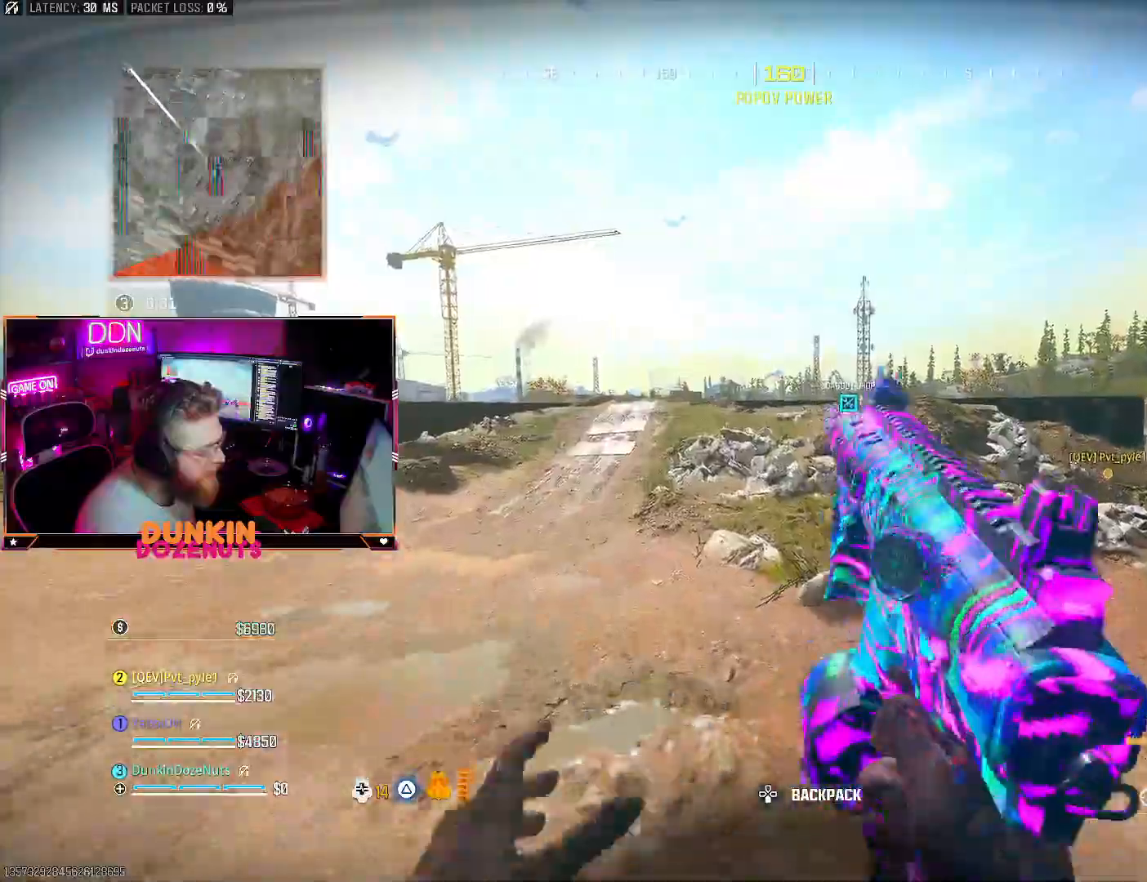
{"buttons": ["SQUARE"], "left_stick": "up", "right_stick": "center", "events": []}
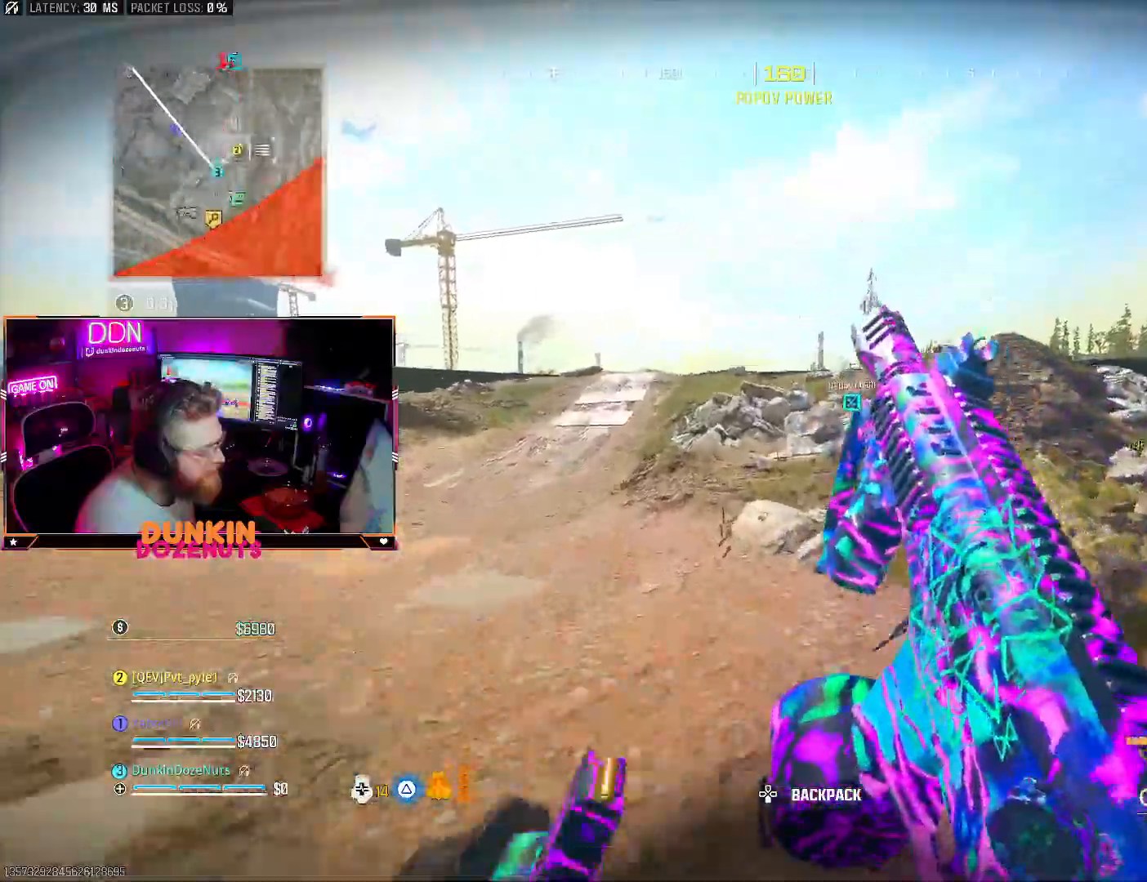
{"buttons": [], "left_stick": "up-left", "right_stick": "right", "events": [[167, "SQUARE", "up"], [300, "right_stick", "right"], [450, "left_stick", "up-left"]]}
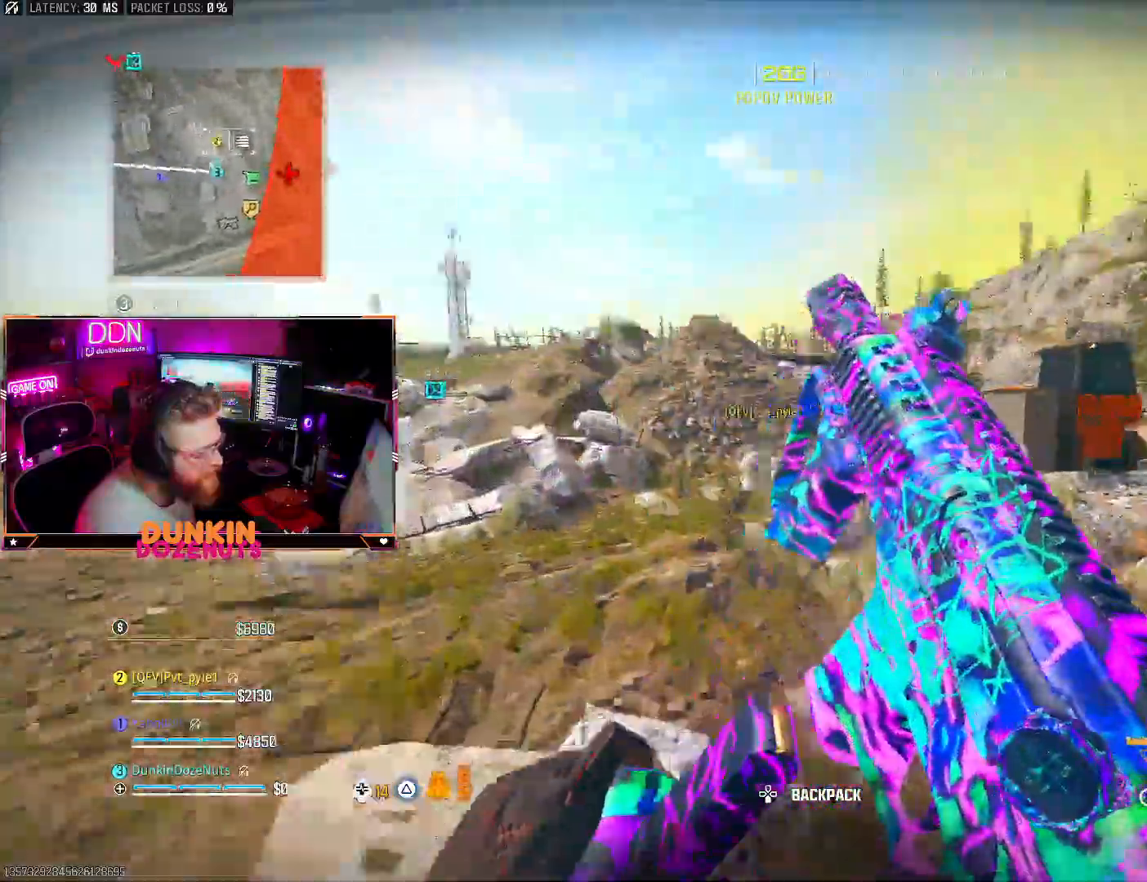
{"buttons": [], "left_stick": "left", "right_stick": "center", "events": [[33, "left_stick", "left"], [133, "right_stick", "center"], [233, "right_stick", "right"], [383, "right_stick", "center"]]}
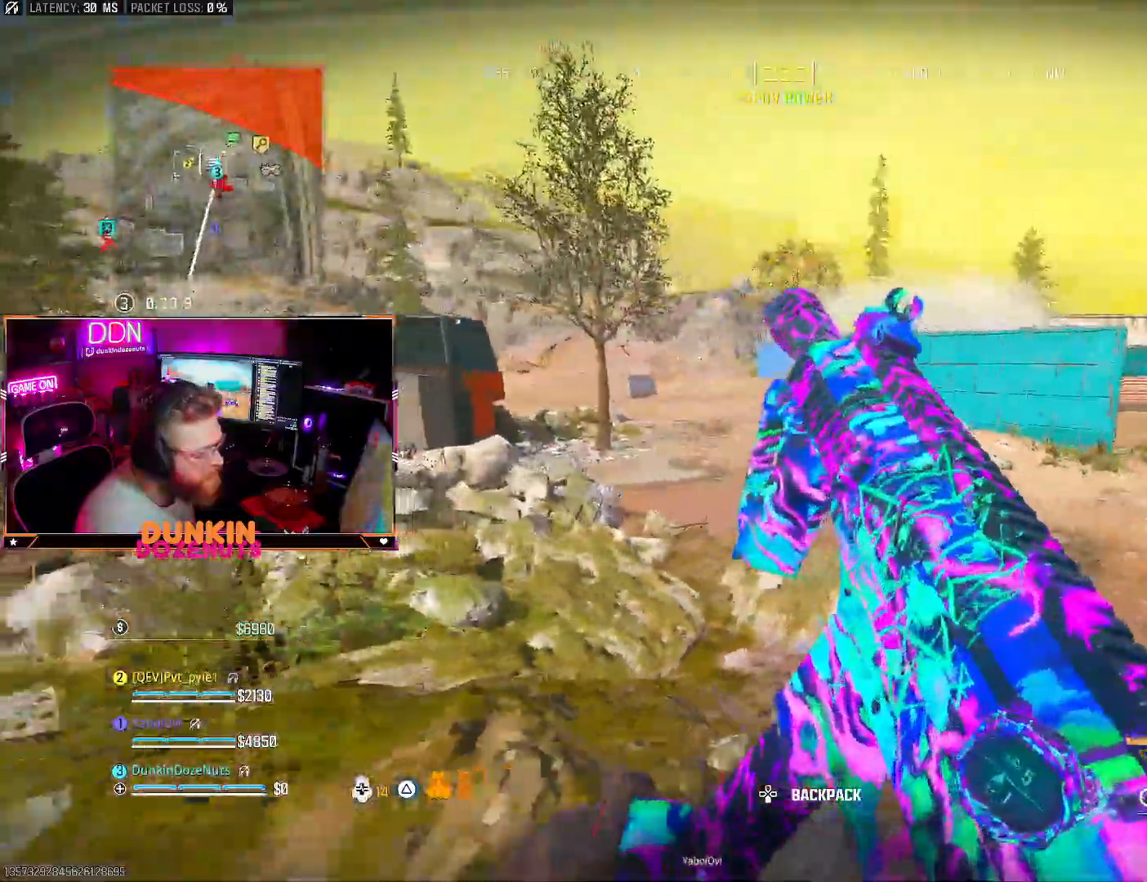
{"buttons": ["L3"], "left_stick": "up", "right_stick": "left", "events": [[183, "TRIANGLE", "down"], [233, "left_stick", "up-left"], [300, "TRIANGLE", "up"], [333, "left_stick", "up"], [350, "right_stick", "left"], [400, "L3", "down"]]}
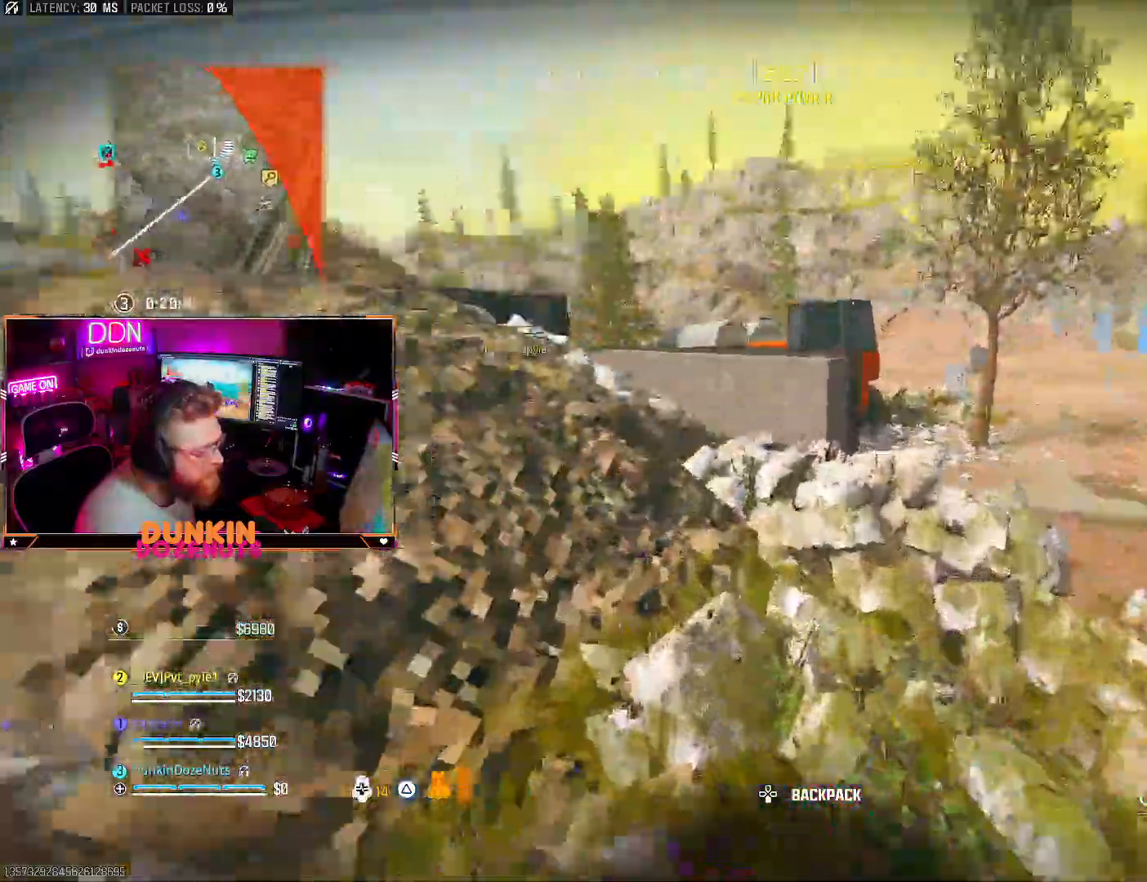
{"buttons": ["CROSS"], "left_stick": "up-left", "right_stick": "center", "events": [[33, "L3", "up"], [67, "right_stick", "up"], [83, "L3", "down"], [83, "left_stick", "up-left"], [117, "right_stick", "right"], [250, "L3", "up"], [333, "L3", "down"], [350, "CROSS", "down"], [383, "right_stick", "center"], [467, "L3", "up"]]}